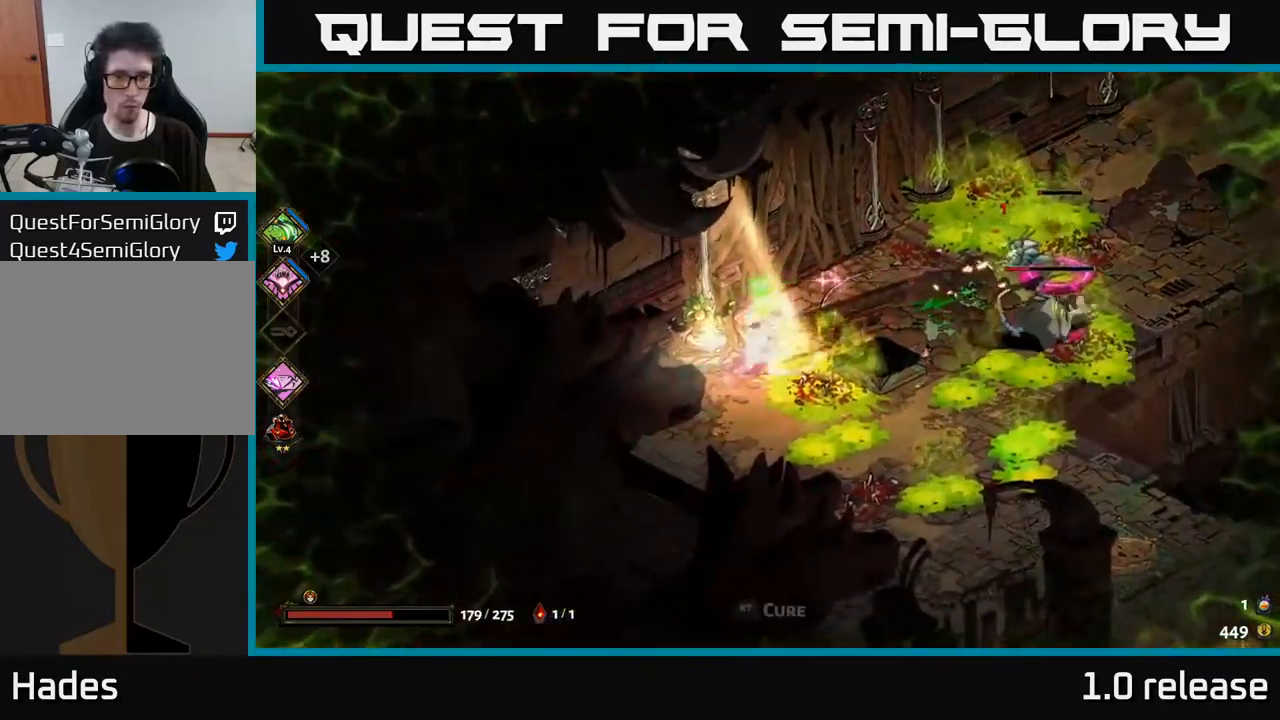
Gameplay with a controller (Xbox layout); each line is a JSON object with the inputs held at the frame after it. "events" lists button and stick changes between this image and that frame as [ms after this image, input, new state], when the widget could be followed in between. Not read: L3 R3.
{"buttons": [], "left_stick": "down", "right_stick": "center", "events": [[67, "R2", "down"], [167, "R2", "up"], [217, "R2", "down"], [317, "left_stick", "down"], [334, "R2", "up"]]}
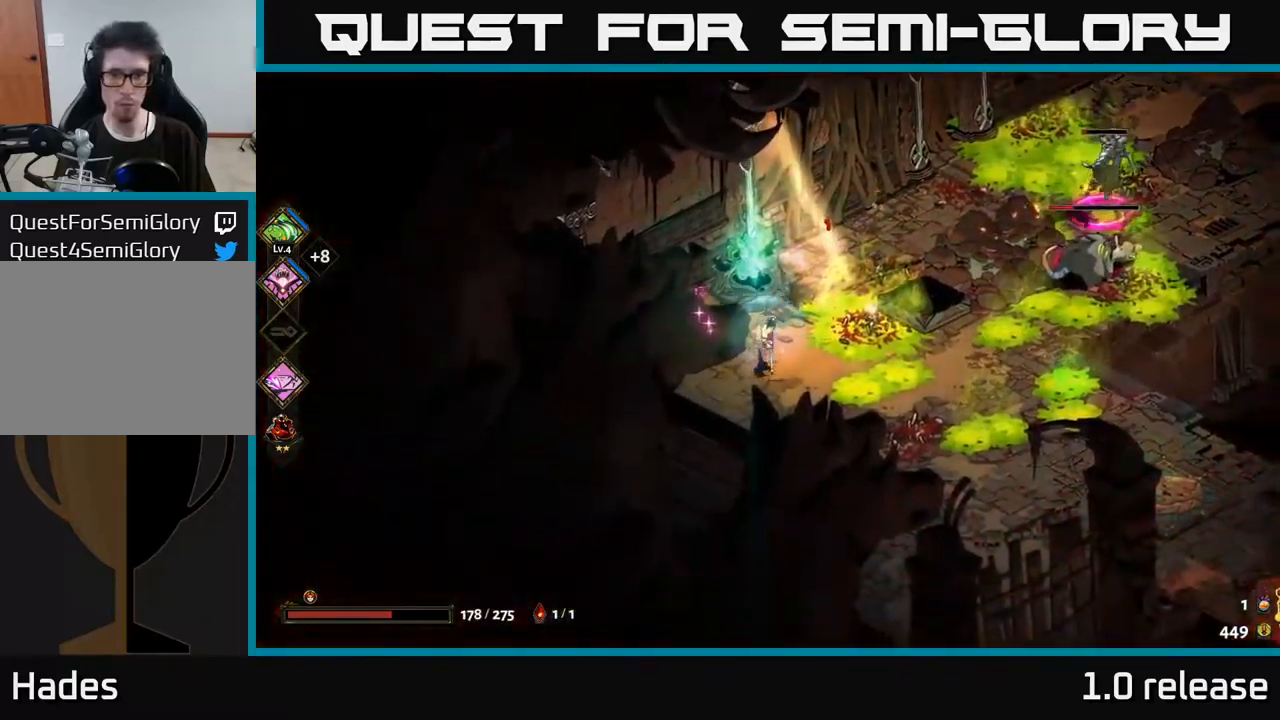
{"buttons": [], "left_stick": "down-right", "right_stick": "center", "events": [[84, "left_stick", "down-right"], [267, "left_stick", "down"], [434, "left_stick", "down-right"]]}
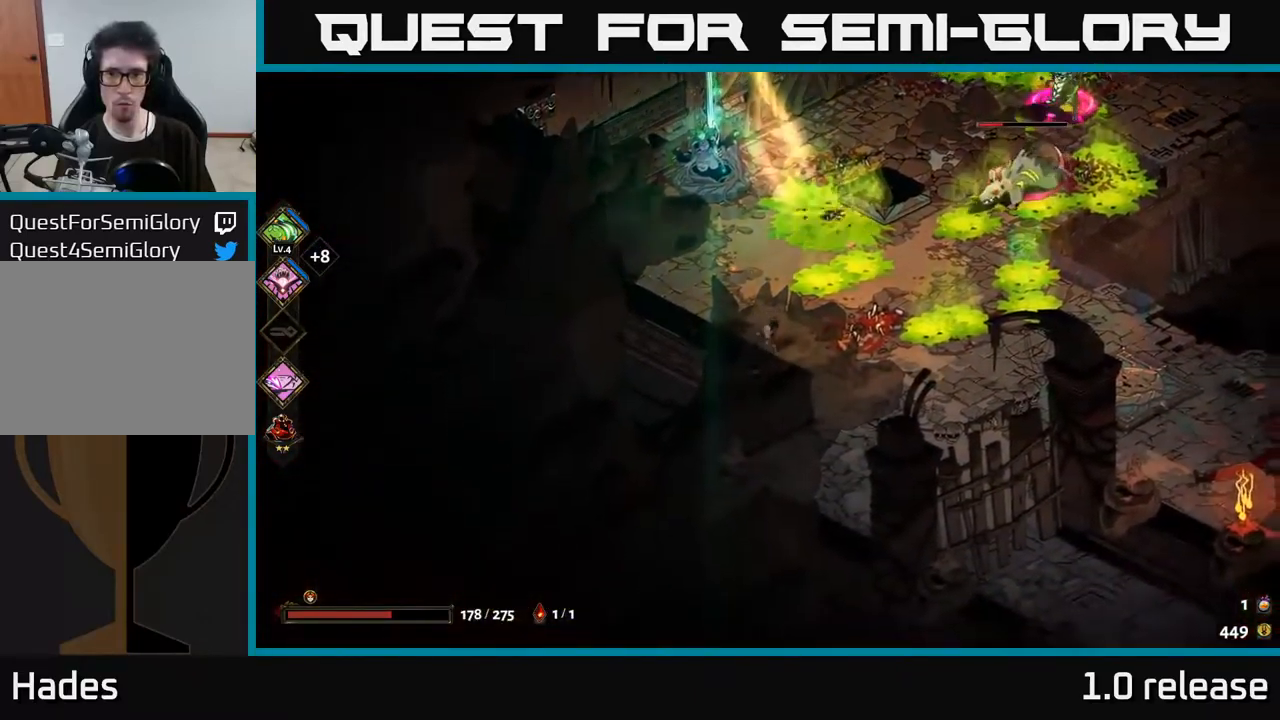
{"buttons": [], "left_stick": "right", "right_stick": "center", "events": [[84, "A", "down"], [234, "A", "up"], [317, "left_stick", "right"]]}
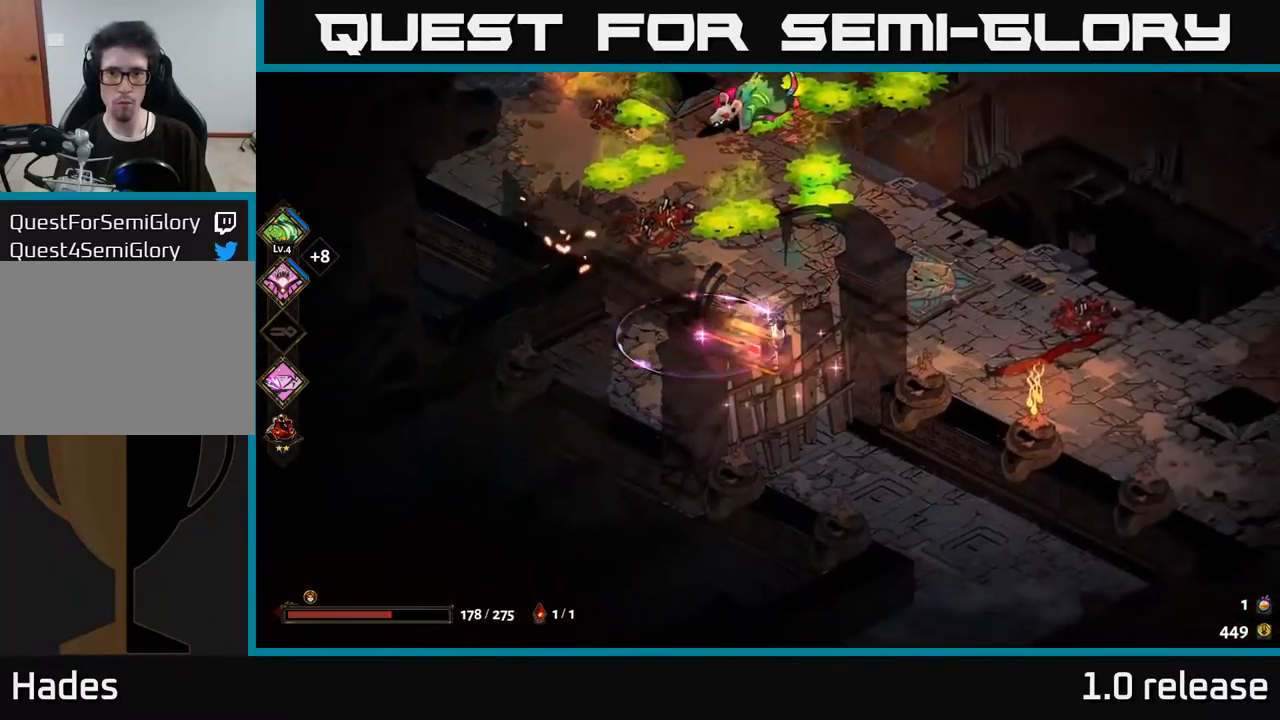
{"buttons": ["A"], "left_stick": "down", "right_stick": "center", "events": [[184, "left_stick", "up"], [234, "A", "down"], [267, "X", "down"], [284, "left_stick", "up-left"], [334, "A", "up"], [350, "X", "up"], [434, "left_stick", "down"], [500, "A", "down"]]}
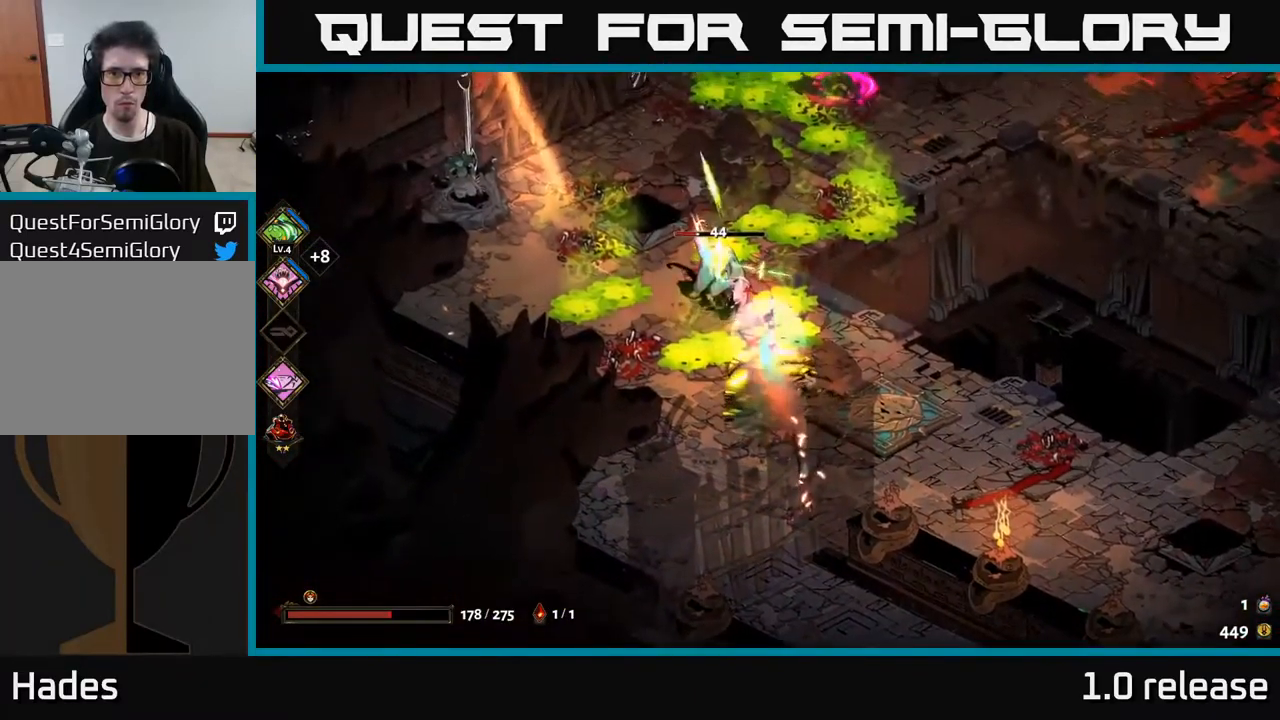
{"buttons": [], "left_stick": "right", "right_stick": "center", "events": [[34, "X", "down"], [50, "left_stick", "down-right"], [150, "X", "up"], [167, "A", "up"], [384, "left_stick", "right"]]}
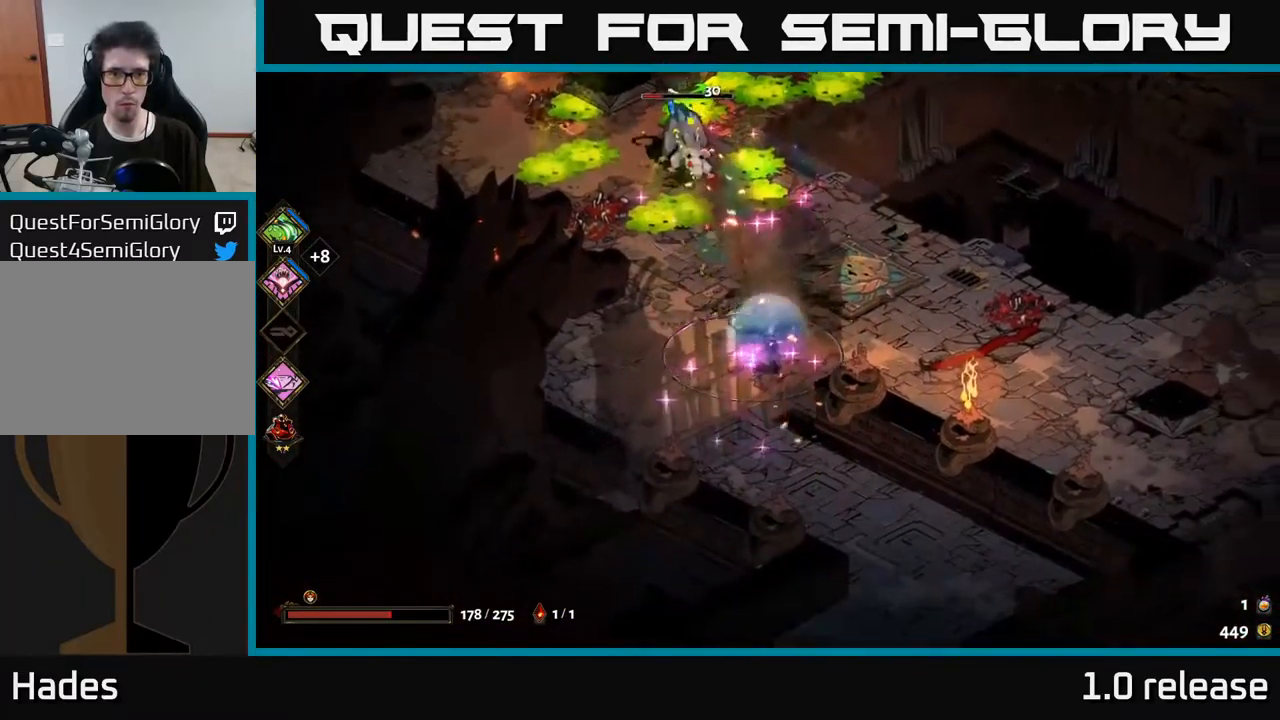
{"buttons": [], "left_stick": "up-left", "right_stick": "center", "events": [[367, "left_stick", "up-left"], [400, "B", "down"], [500, "B", "up"]]}
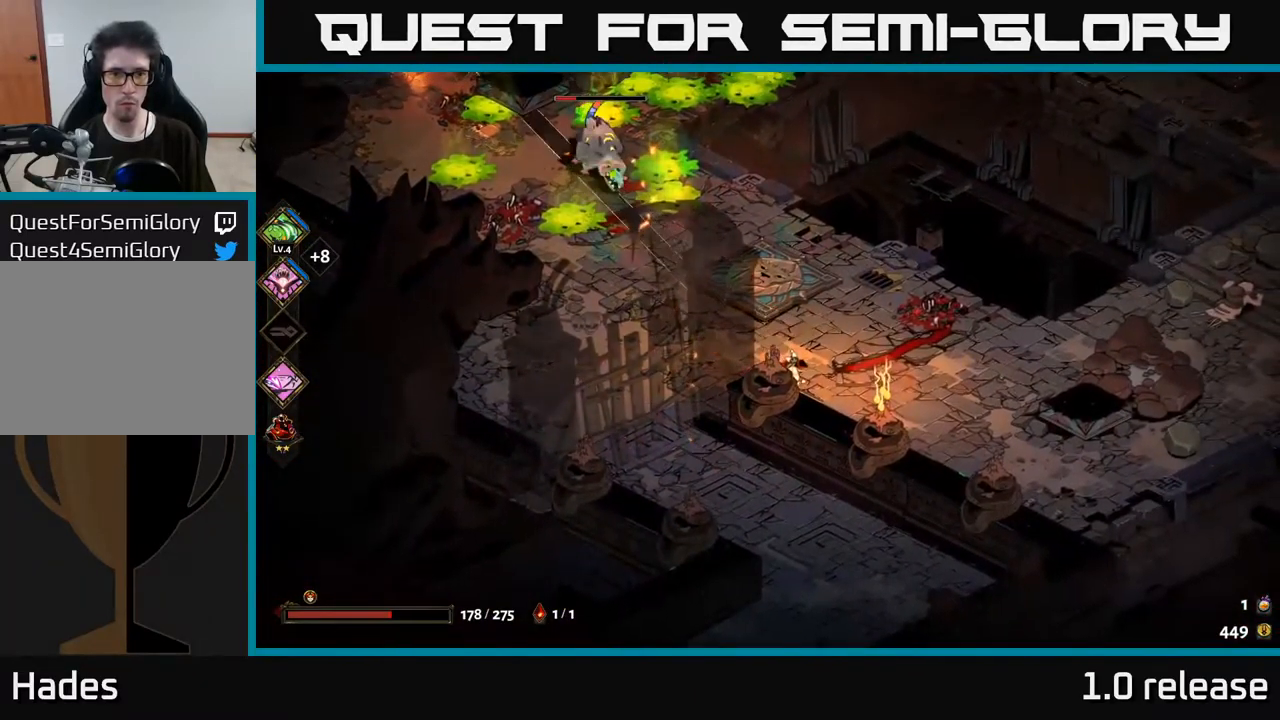
{"buttons": ["A"], "left_stick": "left", "right_stick": "center", "events": [[67, "left_stick", "center"], [184, "left_stick", "left"], [283, "A", "down"], [400, "A", "up"], [483, "A", "down"]]}
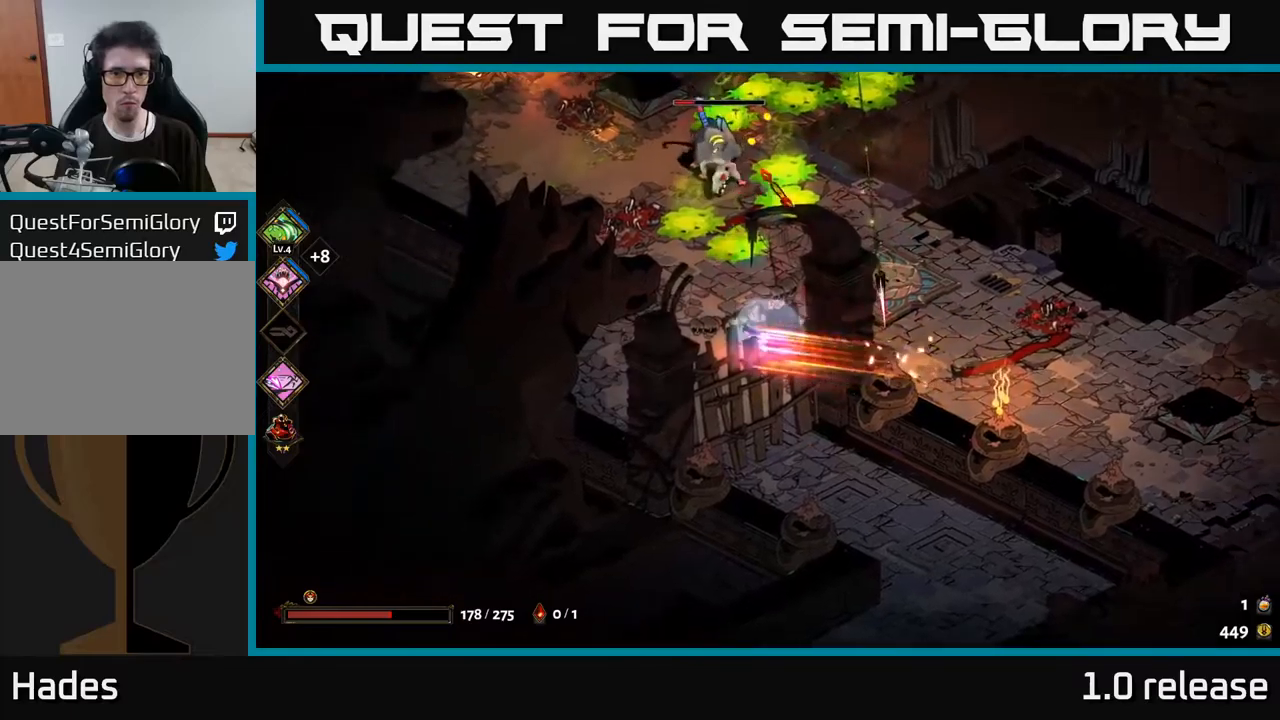
{"buttons": [], "left_stick": "up", "right_stick": "center", "events": [[66, "A", "up"], [400, "left_stick", "up"]]}
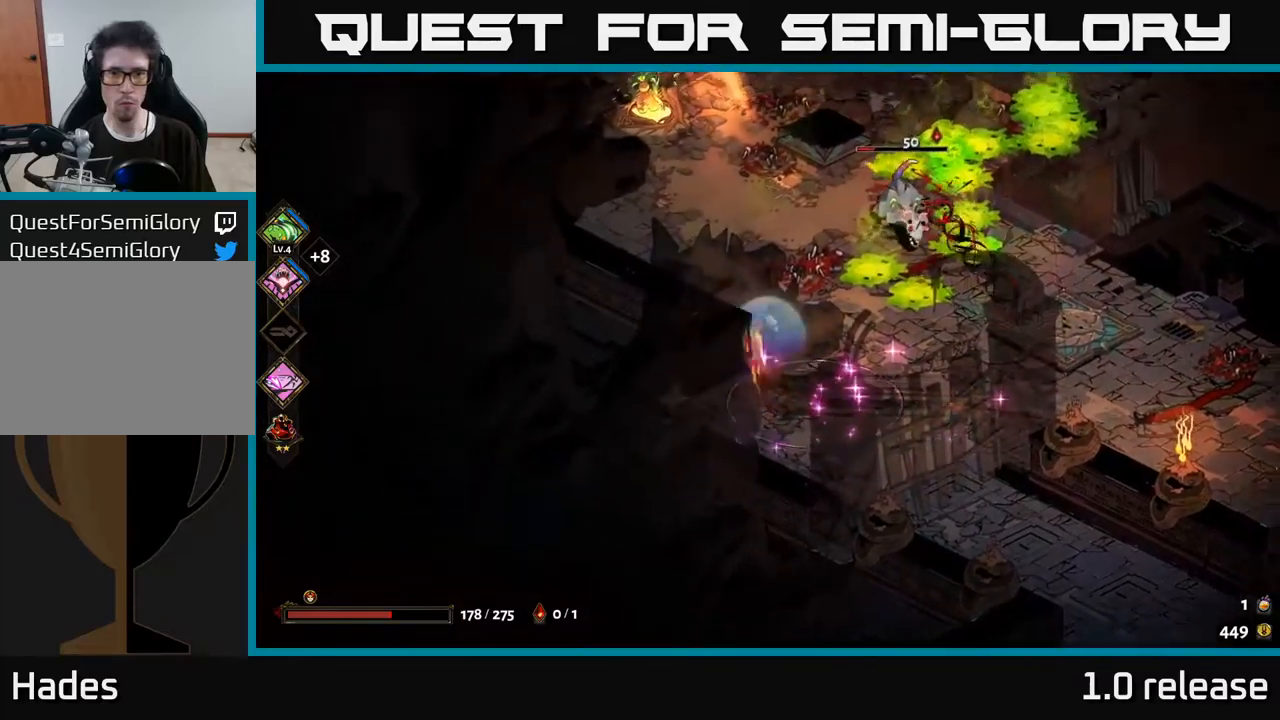
{"buttons": ["A"], "left_stick": "up-left", "right_stick": "center", "events": [[33, "left_stick", "up-right"], [66, "A", "down"], [133, "X", "down"], [183, "A", "up"], [200, "X", "up"], [250, "left_stick", "left"], [283, "A", "down"], [300, "X", "down"], [366, "X", "up"], [383, "A", "up"], [466, "left_stick", "up-left"], [483, "A", "down"]]}
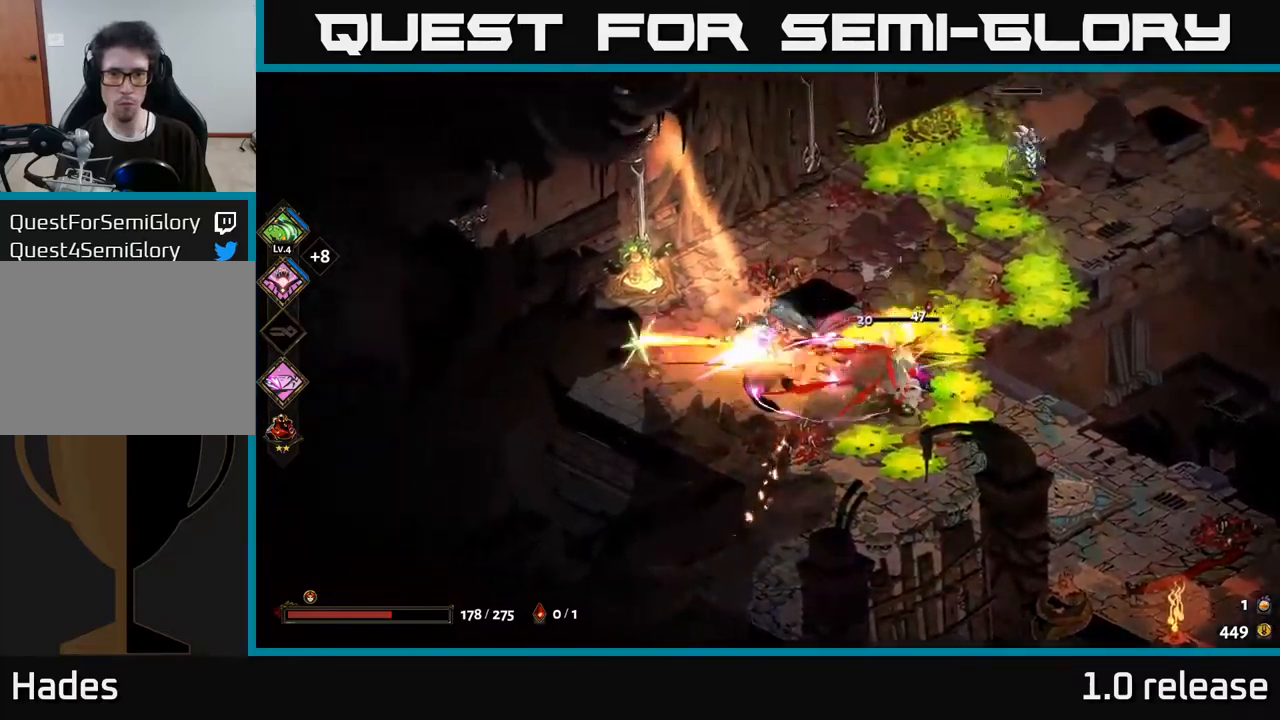
{"buttons": [], "left_stick": "up-right", "right_stick": "center", "events": [[50, "A", "up"], [233, "left_stick", "up-right"]]}
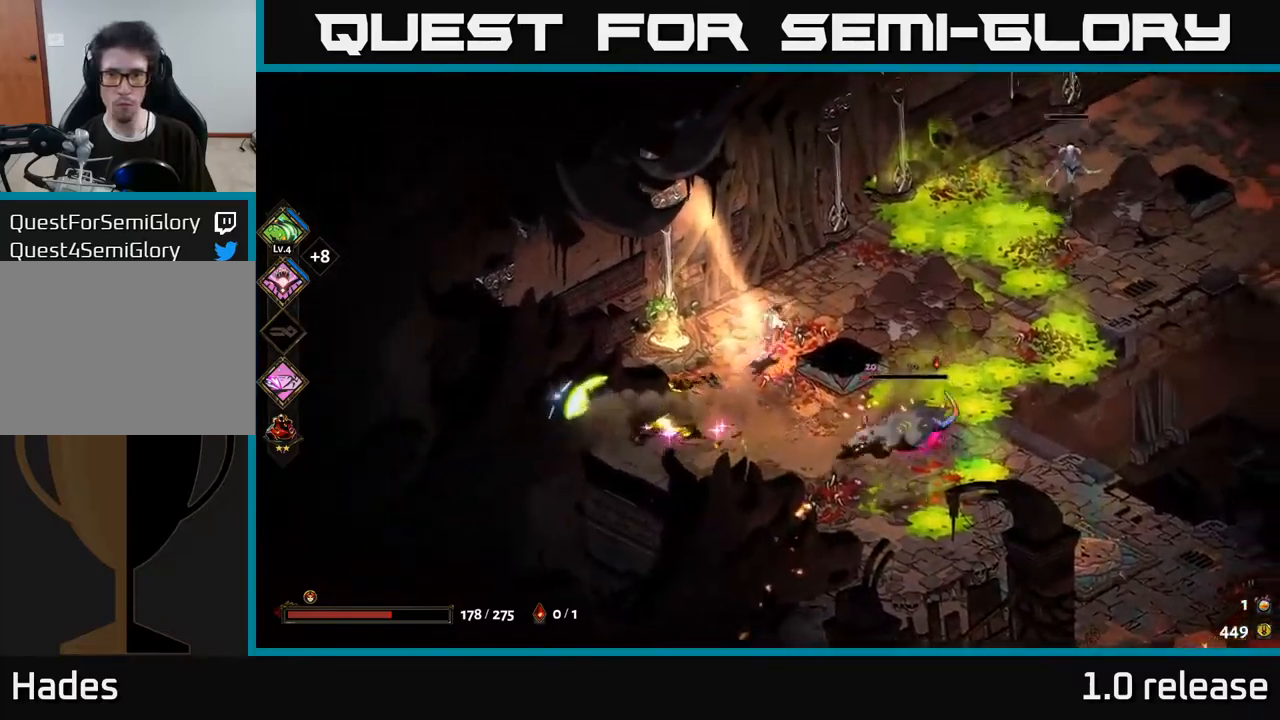
{"buttons": [], "left_stick": "down", "right_stick": "center", "events": [[100, "left_stick", "right"], [116, "Y", "down"], [216, "Y", "up"], [266, "left_stick", "down"]]}
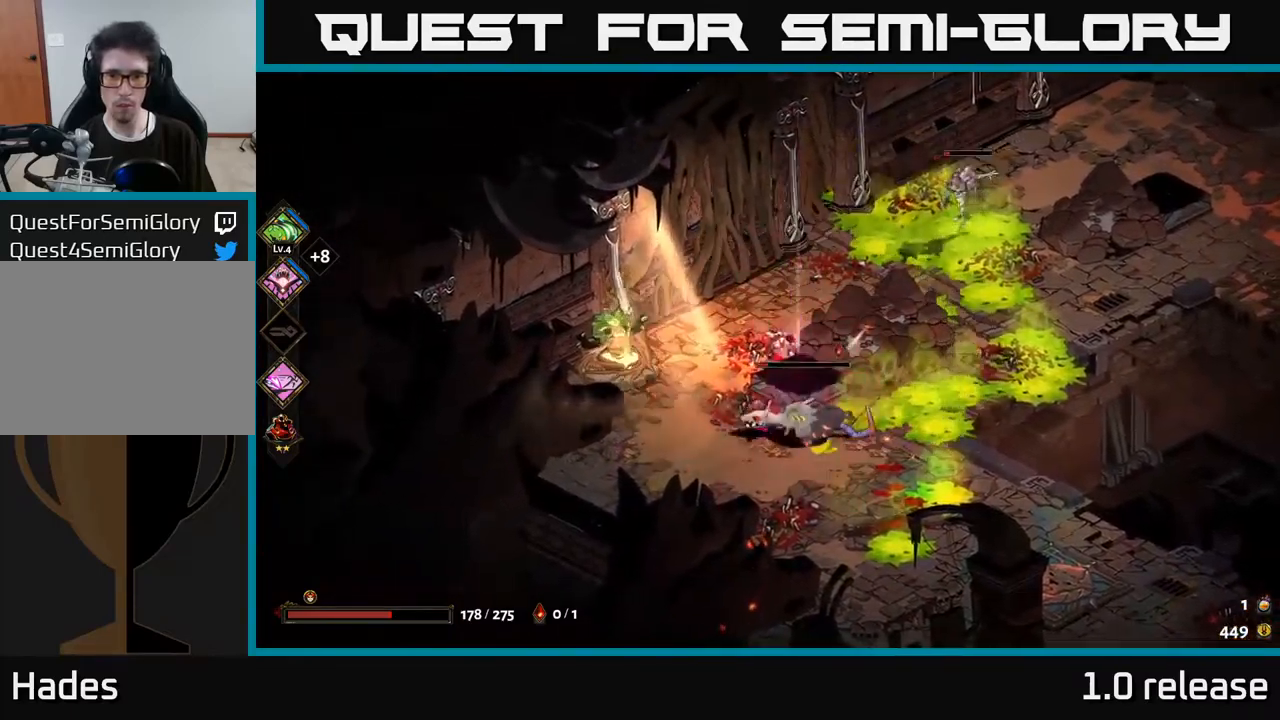
{"buttons": ["X"], "left_stick": "down", "right_stick": "center", "events": [[66, "left_stick", "down-left"], [250, "A", "down"], [250, "left_stick", "down-right"], [283, "X", "down"], [383, "A", "up"], [400, "X", "up"], [416, "left_stick", "down"], [483, "X", "down"]]}
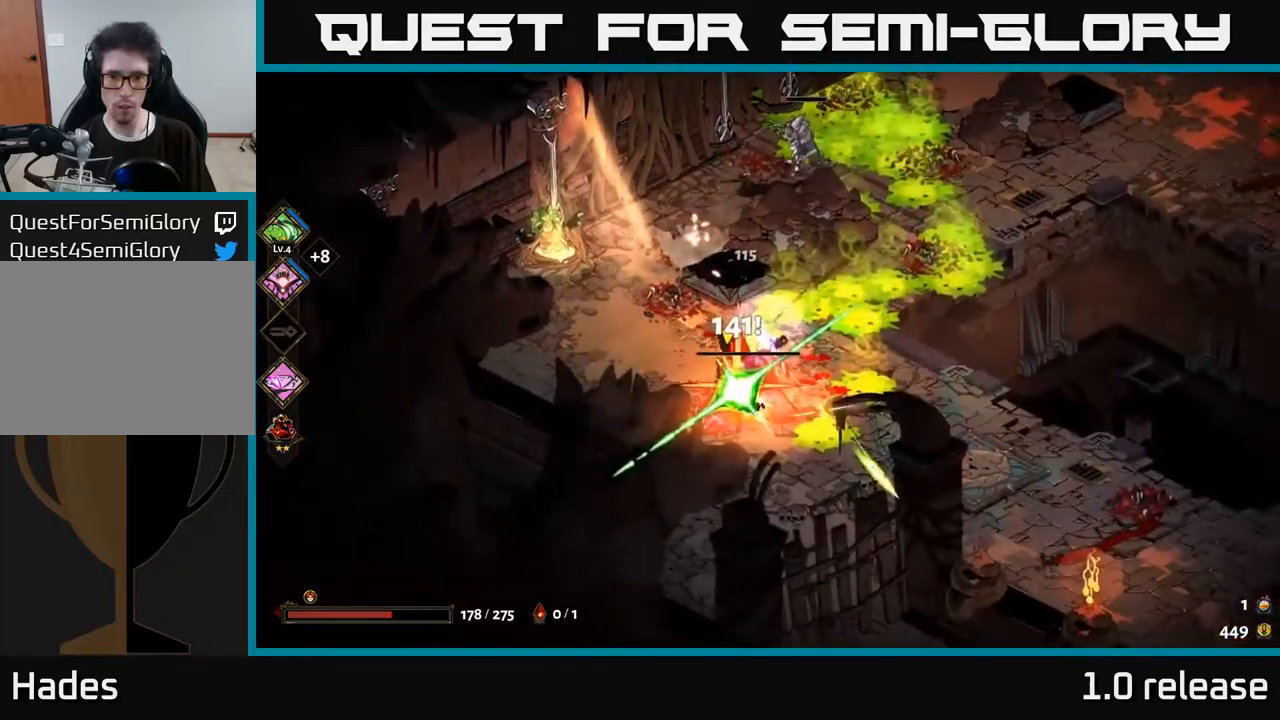
{"buttons": [], "left_stick": "up-left", "right_stick": "center", "events": [[66, "left_stick", "down-left"], [83, "X", "up"], [133, "A", "down"], [150, "X", "down"], [250, "A", "up"], [283, "X", "up"], [500, "left_stick", "up-left"]]}
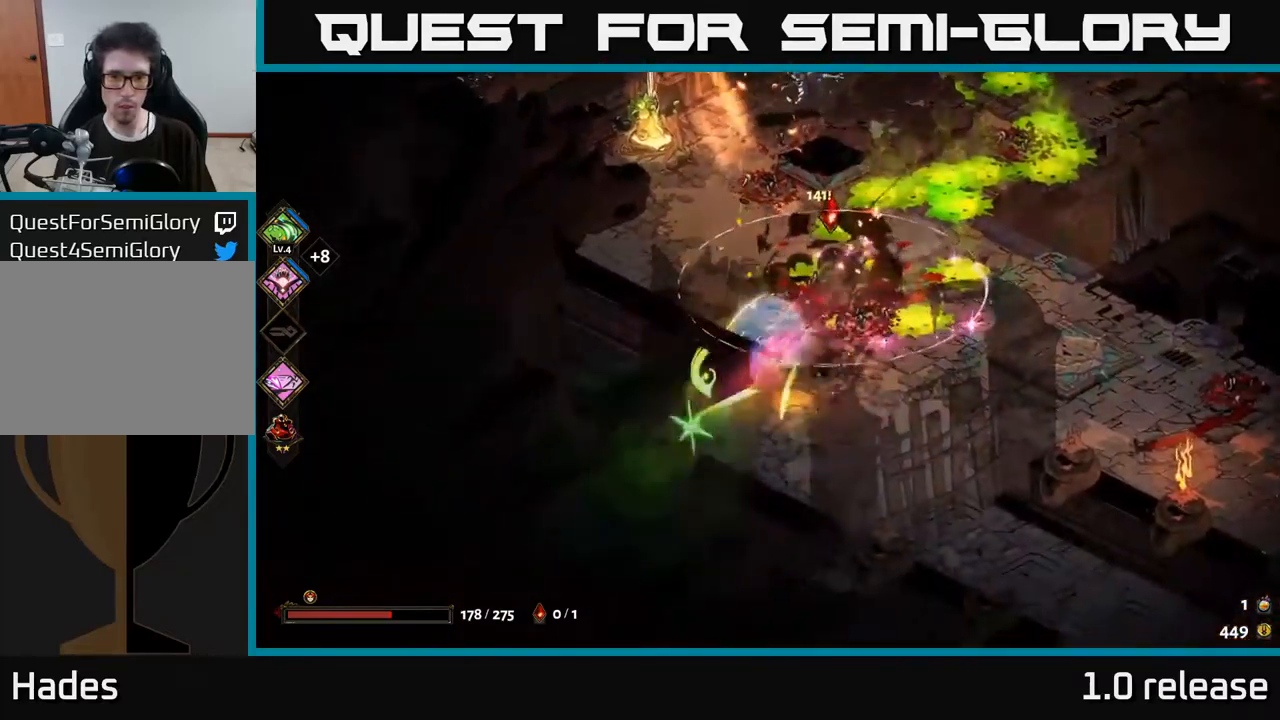
{"buttons": ["A", "X"], "left_stick": "up", "right_stick": "center", "events": [[133, "left_stick", "up"], [400, "A", "down"], [433, "X", "down"]]}
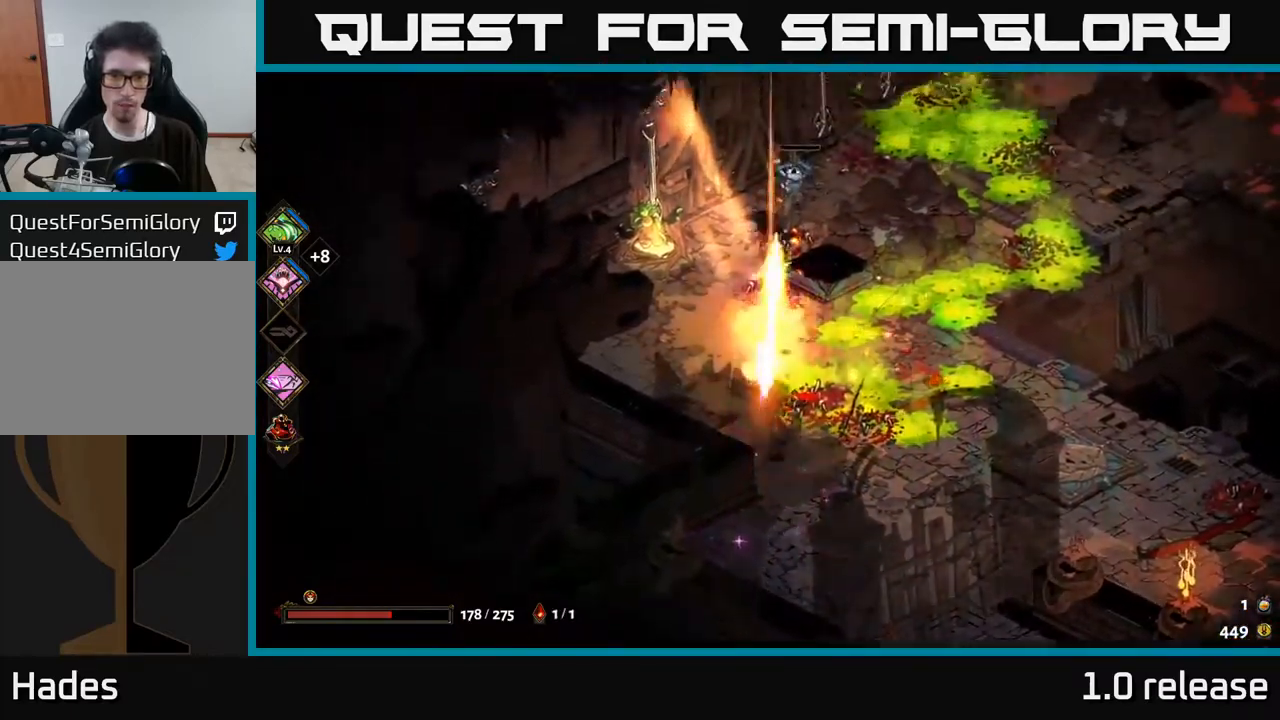
{"buttons": [], "left_stick": "up", "right_stick": "center", "events": [[16, "A", "up"], [16, "X", "up"], [100, "X", "down"], [183, "X", "up"], [233, "X", "down"], [316, "X", "up"], [383, "X", "down"], [466, "X", "up"]]}
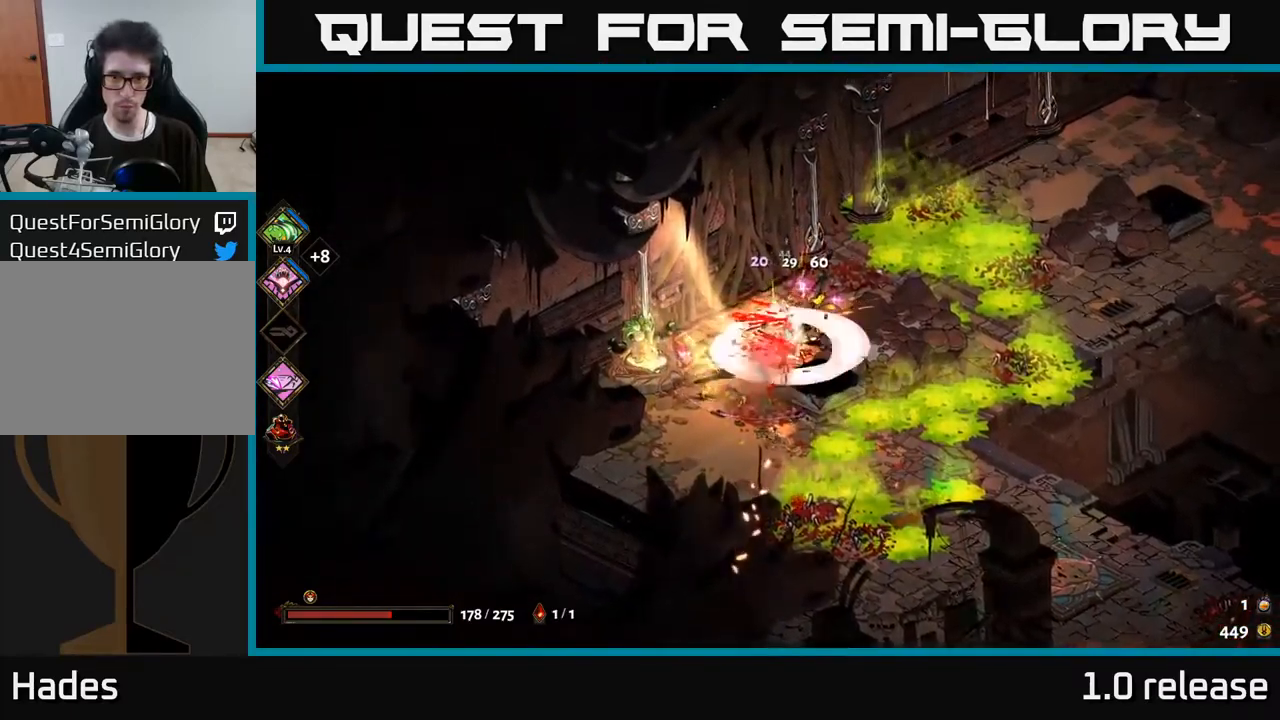
{"buttons": [], "left_stick": "center", "right_stick": "center", "events": [[16, "left_stick", "center"]]}
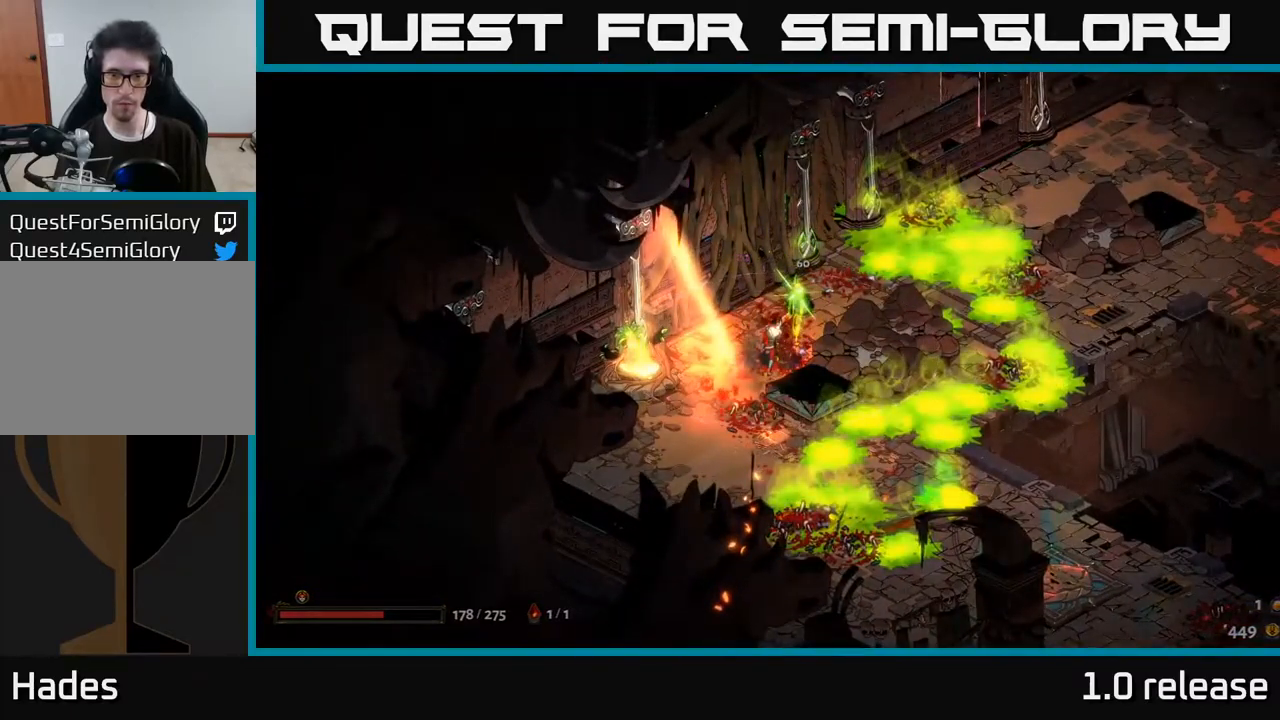
{"buttons": [], "left_stick": "down-left", "right_stick": "center", "events": [[300, "left_stick", "left"], [467, "left_stick", "down-left"]]}
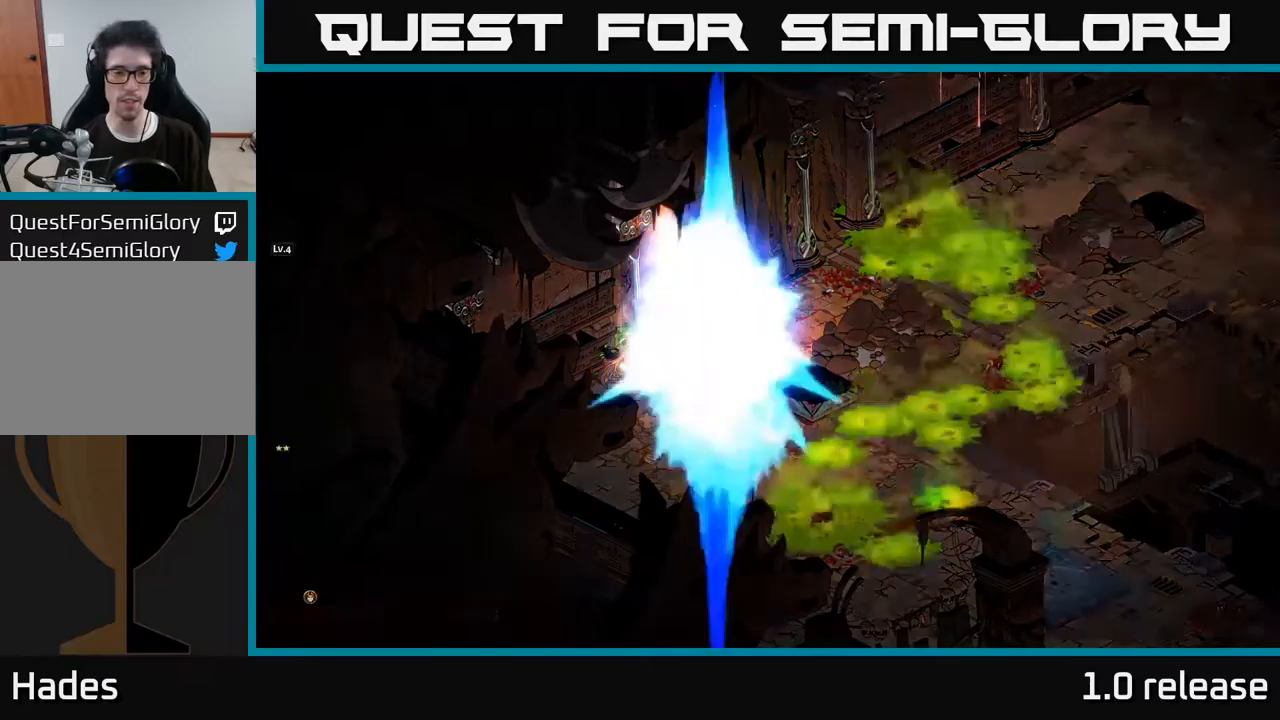
{"buttons": [], "left_stick": "center", "right_stick": "center", "events": [[83, "left_stick", "center"]]}
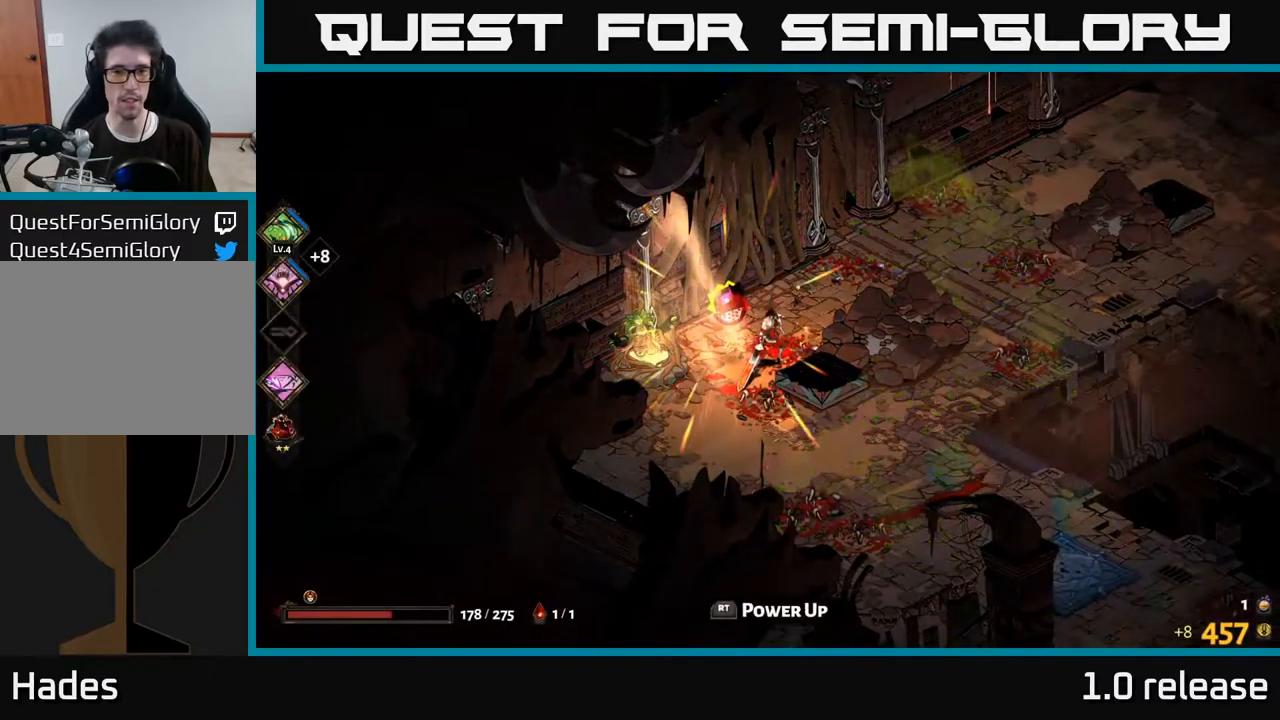
{"buttons": [], "left_stick": "center", "right_stick": "center", "events": [[250, "R2", "down"], [350, "R2", "up"]]}
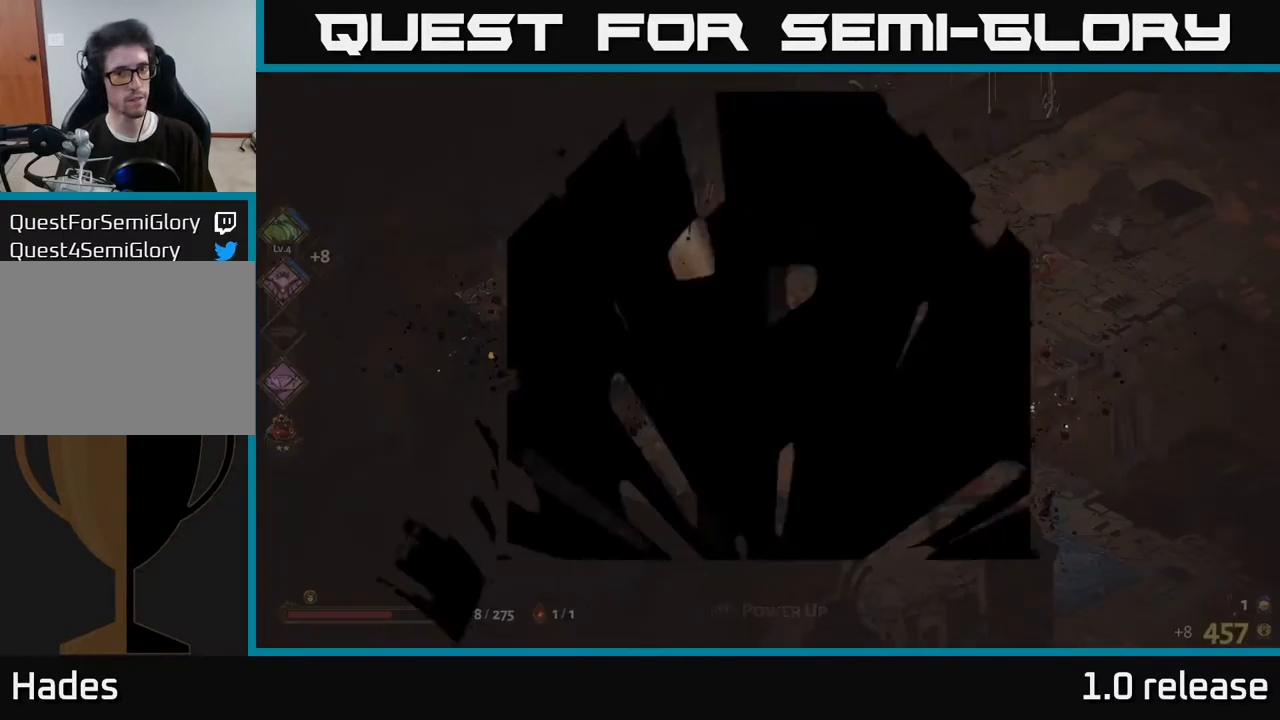
{"buttons": [], "left_stick": "center", "right_stick": "center", "events": []}
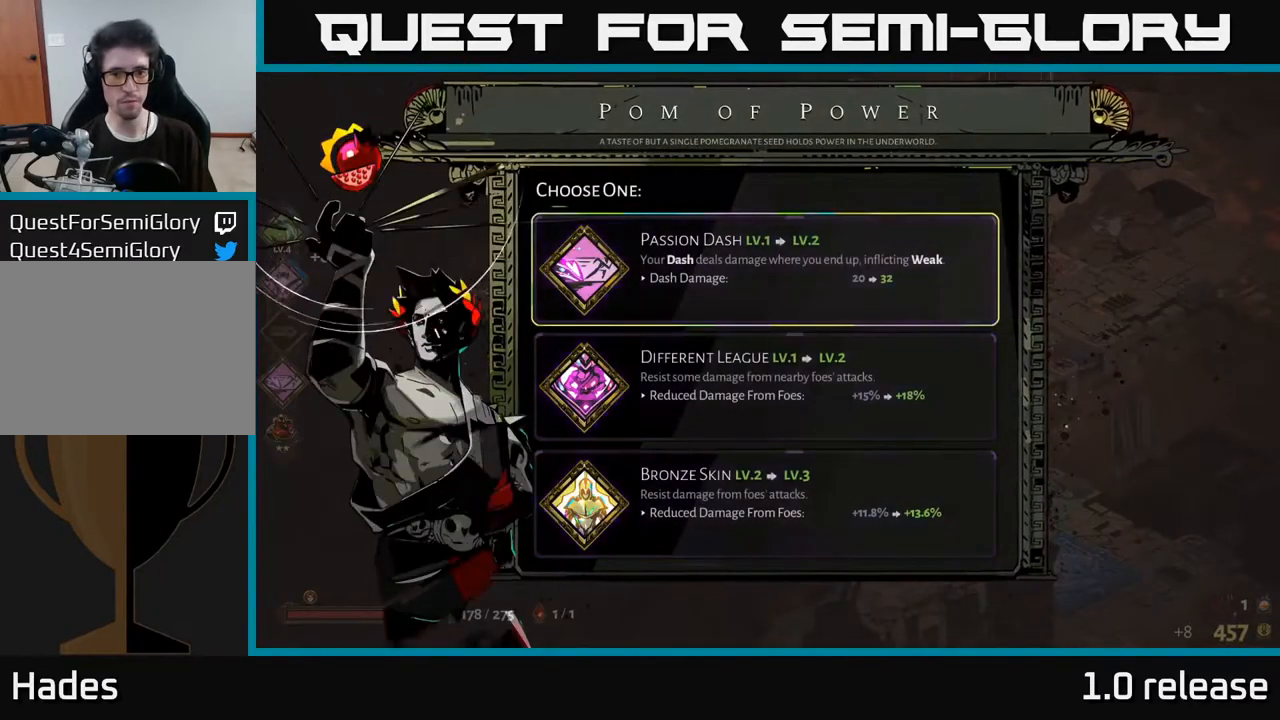
{"buttons": [], "left_stick": "center", "right_stick": "center", "events": []}
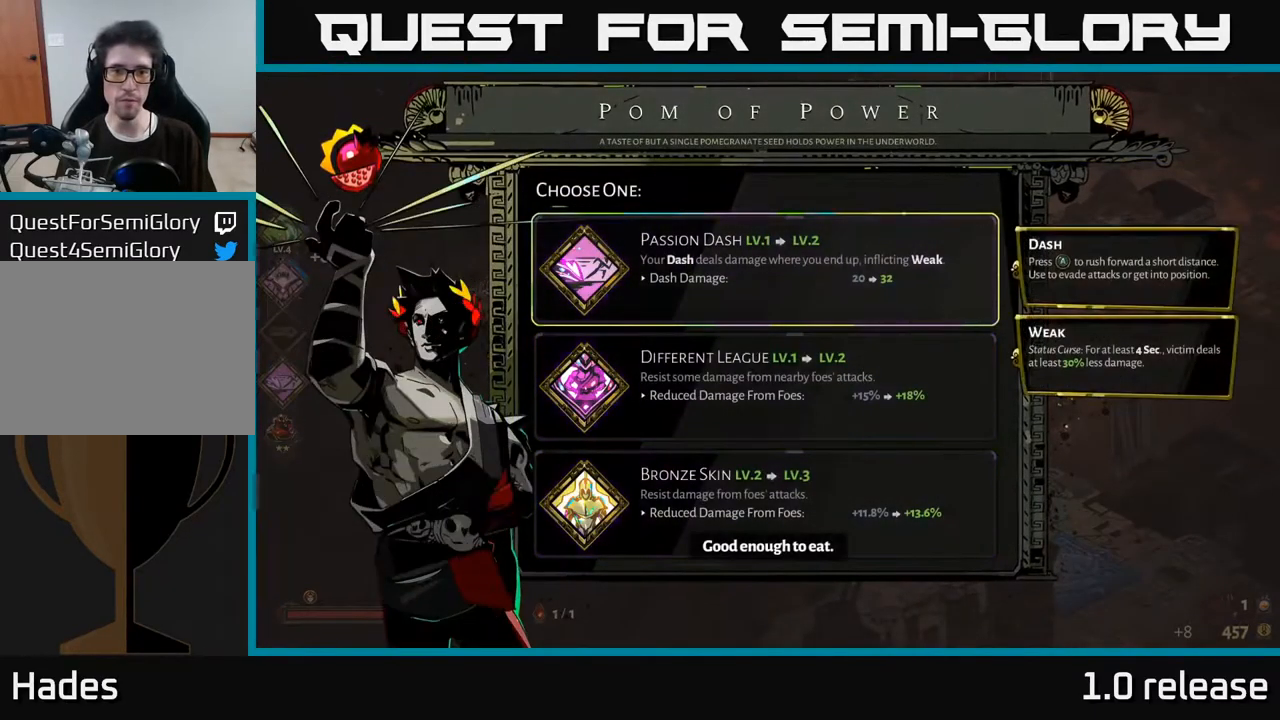
{"buttons": [], "left_stick": "down", "right_stick": "center", "events": [[317, "left_stick", "down"]]}
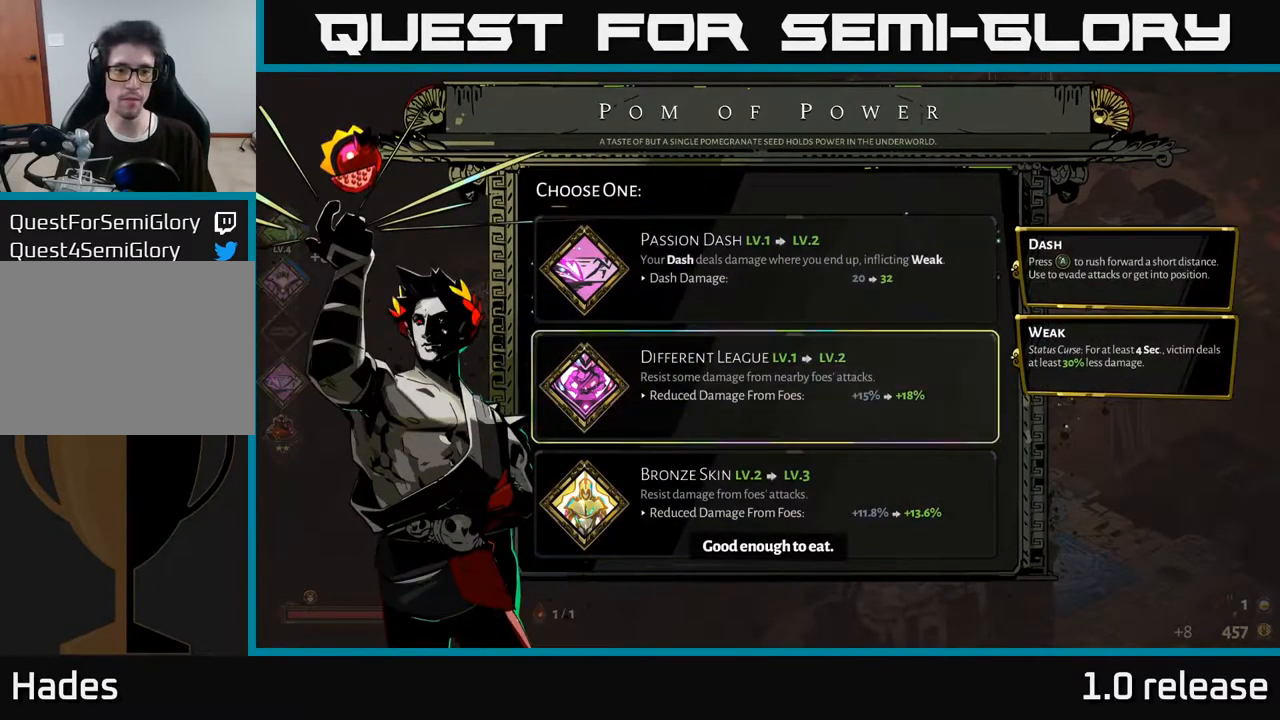
{"buttons": [], "left_stick": "center", "right_stick": "center", "events": [[33, "left_stick", "center"], [267, "left_stick", "down"], [500, "left_stick", "center"]]}
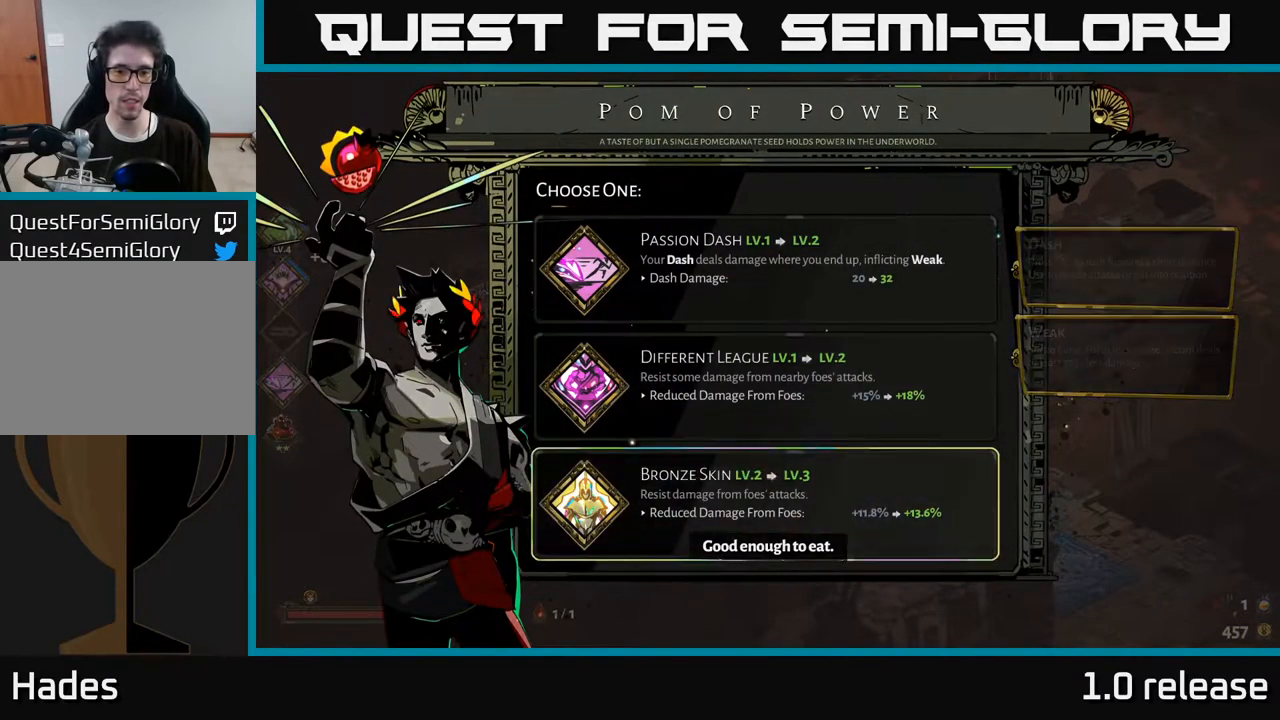
{"buttons": [], "left_stick": "center", "right_stick": "center", "events": [[233, "left_stick", "up"], [417, "left_stick", "center"]]}
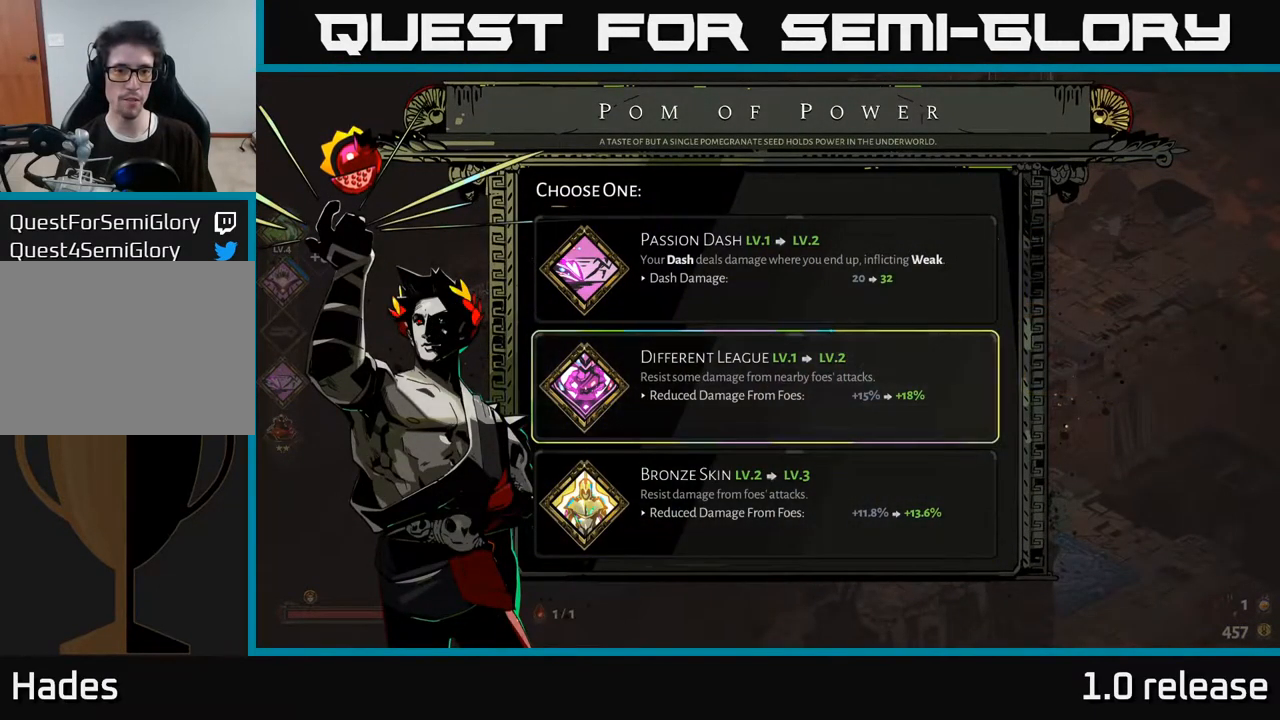
{"buttons": [], "left_stick": "center", "right_stick": "center", "events": []}
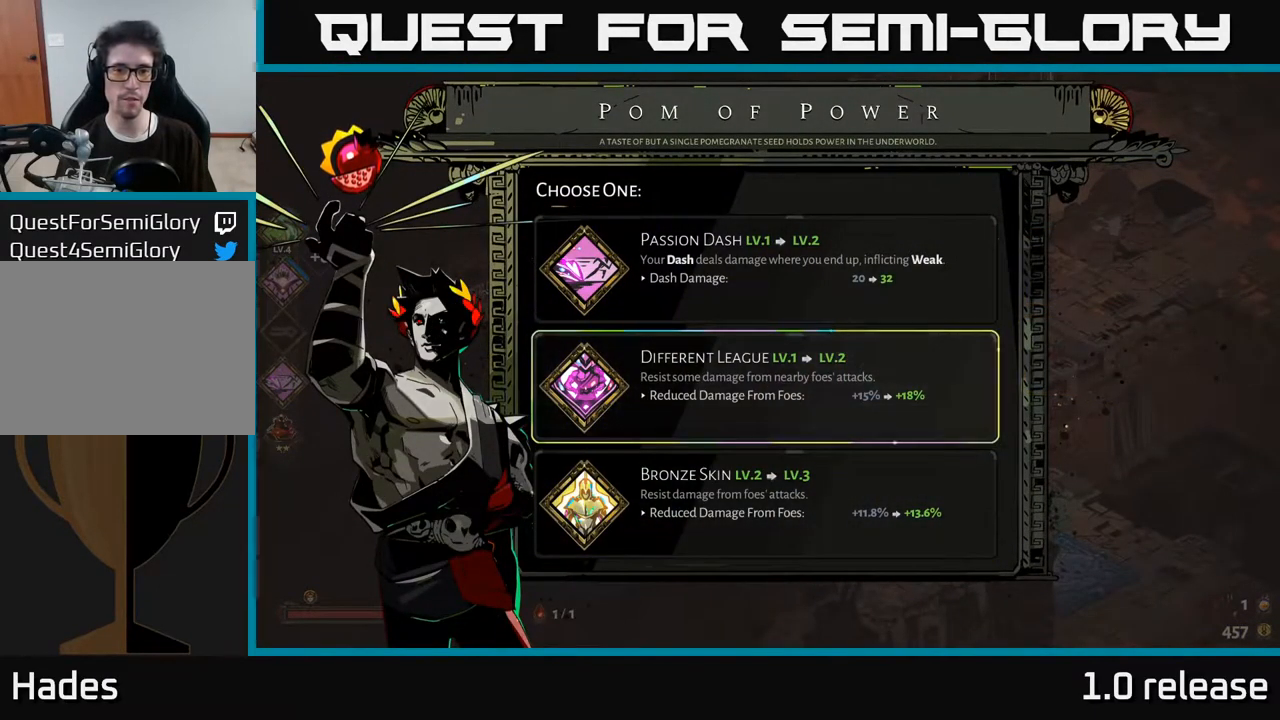
{"buttons": [], "left_stick": "center", "right_stick": "center", "events": []}
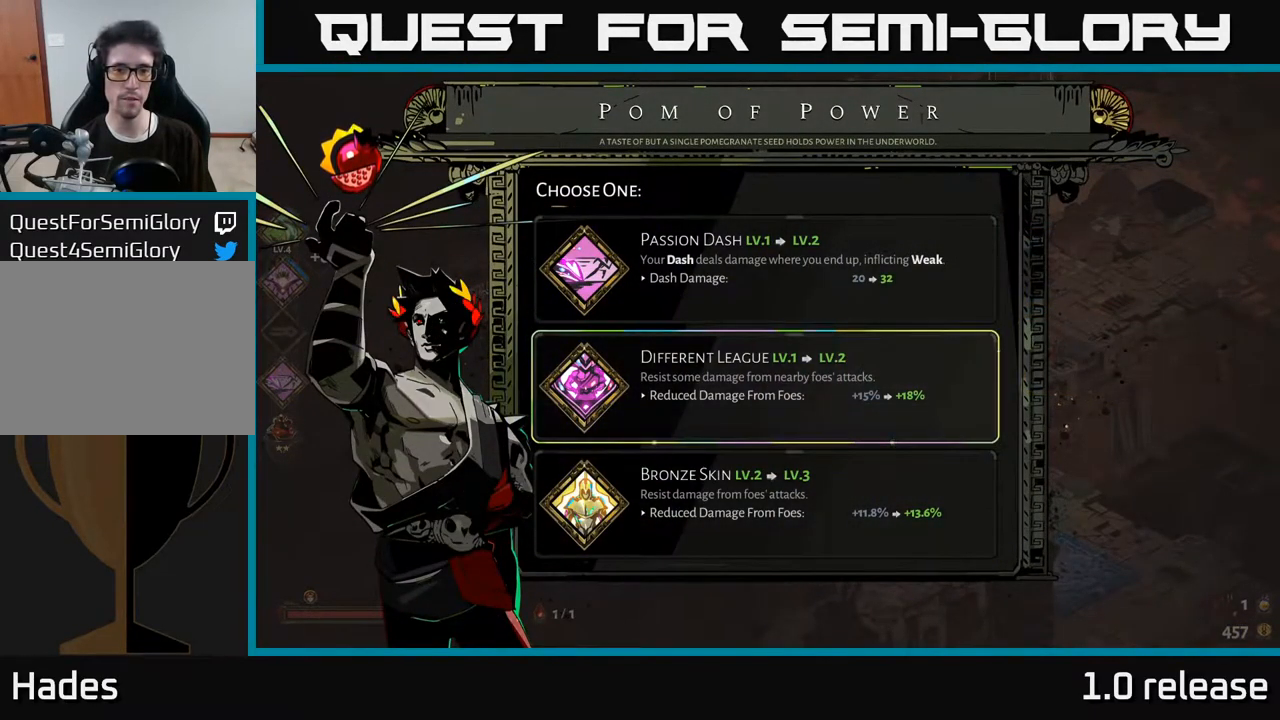
{"buttons": [], "left_stick": "up", "right_stick": "center", "events": [[367, "left_stick", "up"]]}
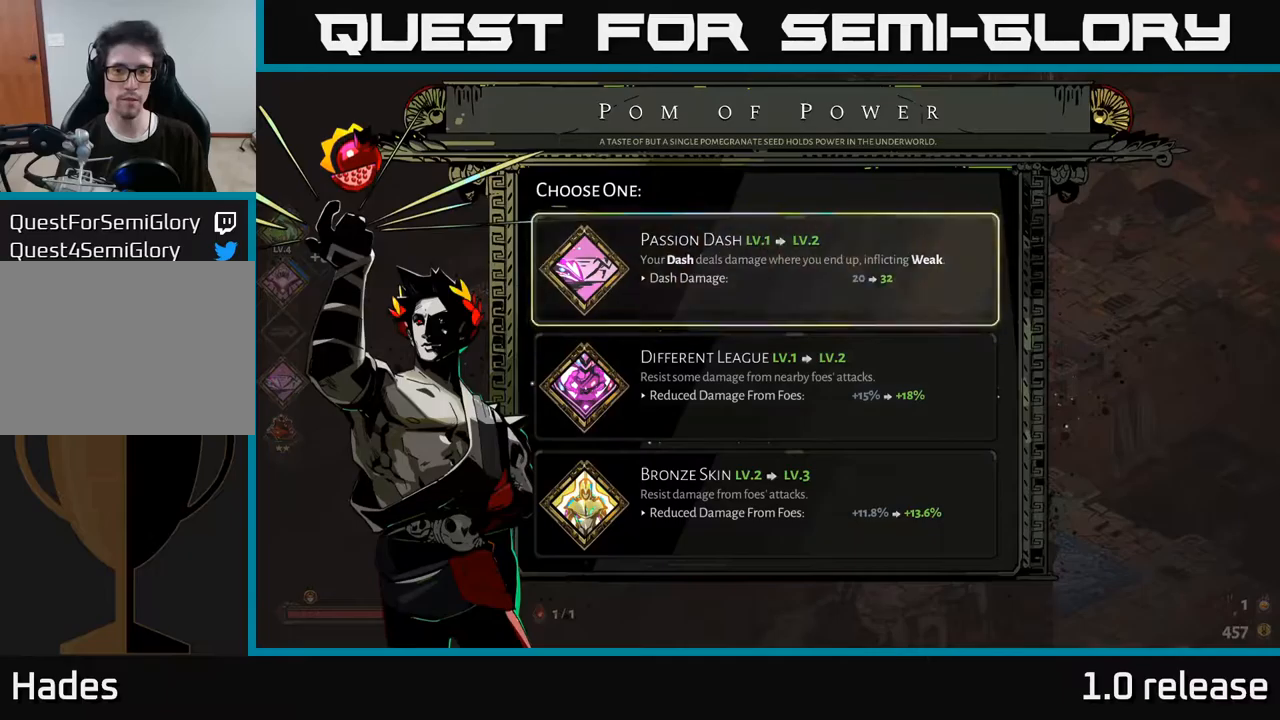
{"buttons": [], "left_stick": "center", "right_stick": "center", "events": [[34, "left_stick", "center"], [50, "A", "down"], [134, "A", "up"]]}
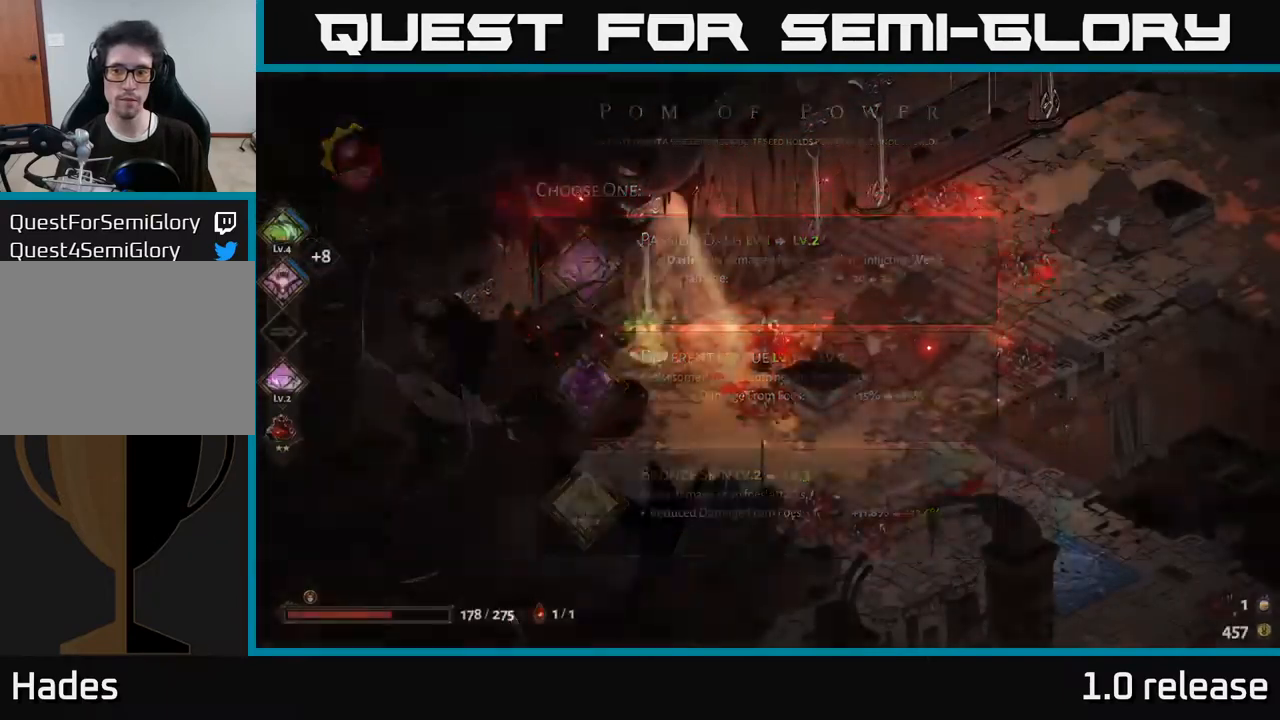
{"buttons": [], "left_stick": "up", "right_stick": "center", "events": [[450, "left_stick", "up"]]}